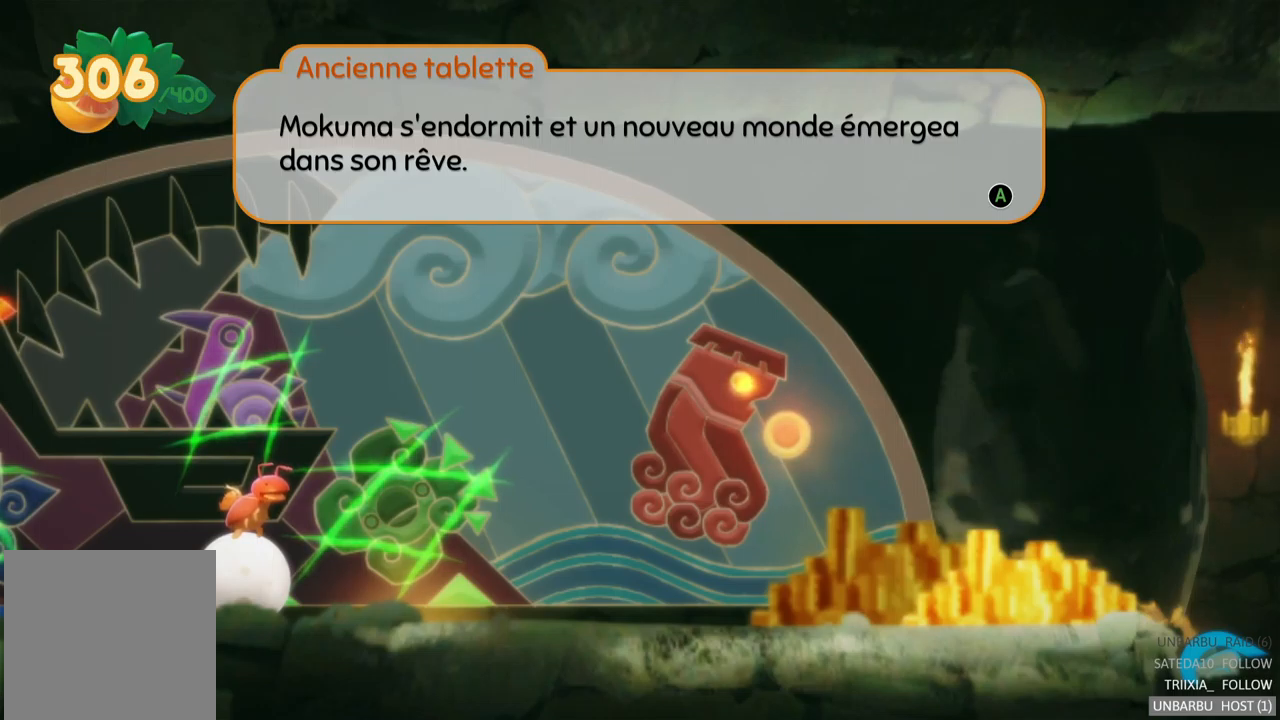
Gameplay with a controller (Xbox layout); each line is a JSON object with the inputs held at the frame after it. "events" lists button and stick changes between this image and that frame as [ms after this image, input, new state], when the widget could be followed in between. Not read: L3 R3.
{"buttons": ["A"], "left_stick": "center", "right_stick": "center", "events": [[467, "A", "down"]]}
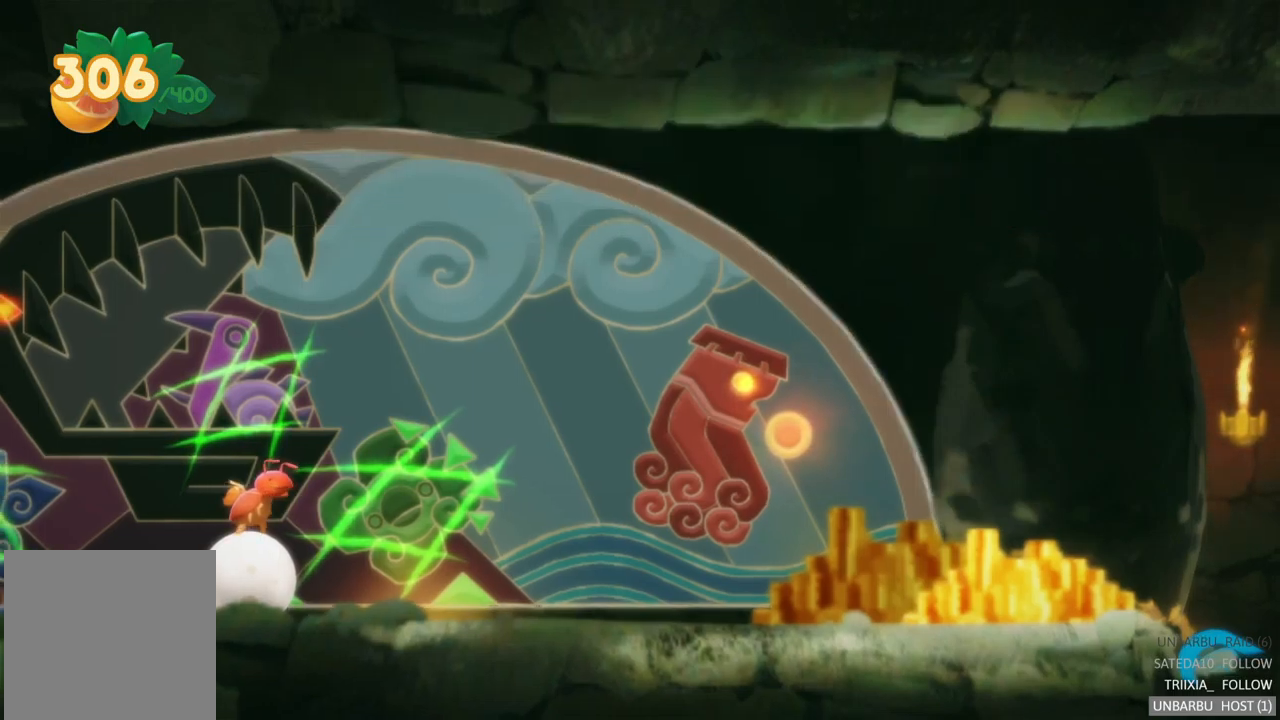
{"buttons": [], "left_stick": "center", "right_stick": "center", "events": [[133, "A", "up"]]}
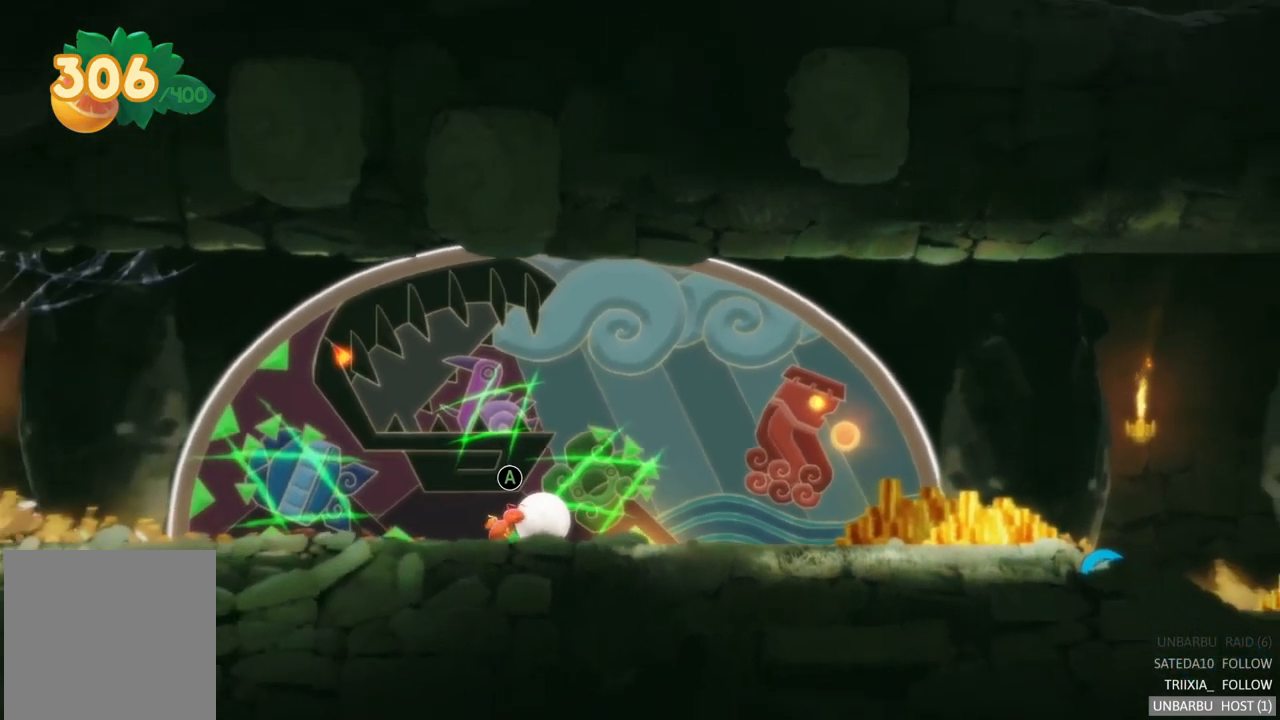
{"buttons": [], "left_stick": "right", "right_stick": "center", "events": [[233, "left_stick", "right"]]}
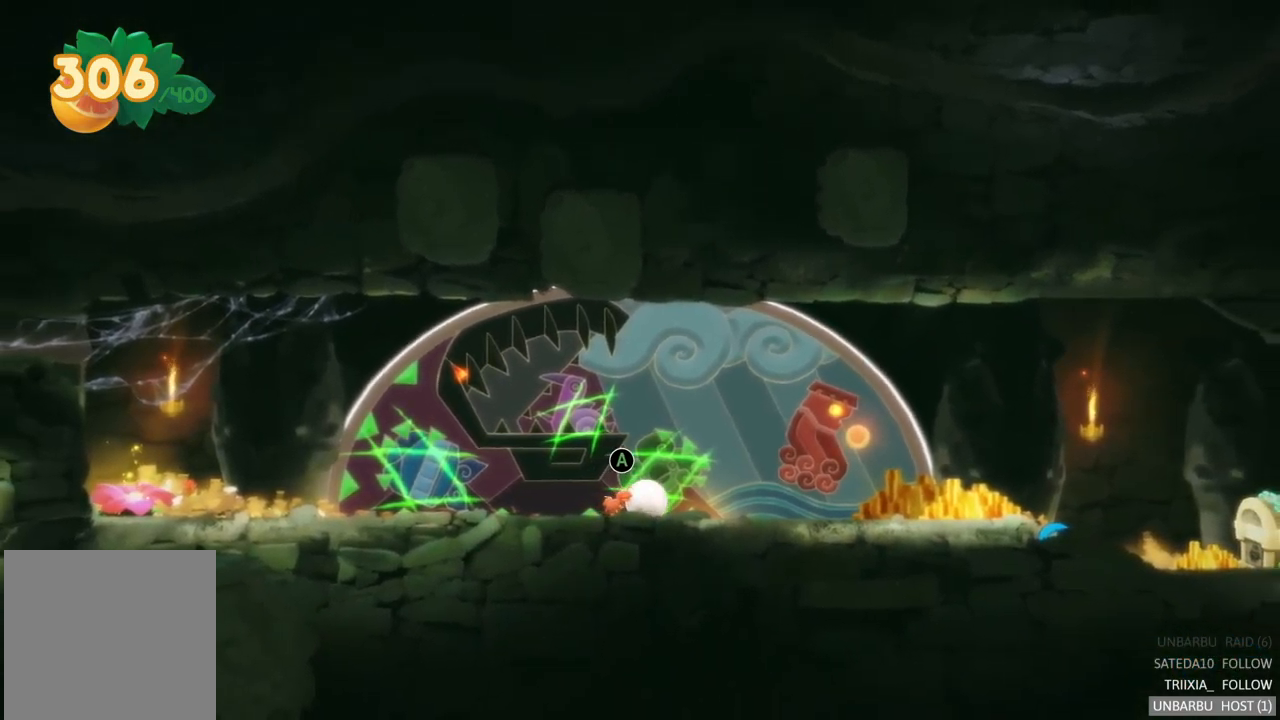
{"buttons": [], "left_stick": "right", "right_stick": "center", "events": []}
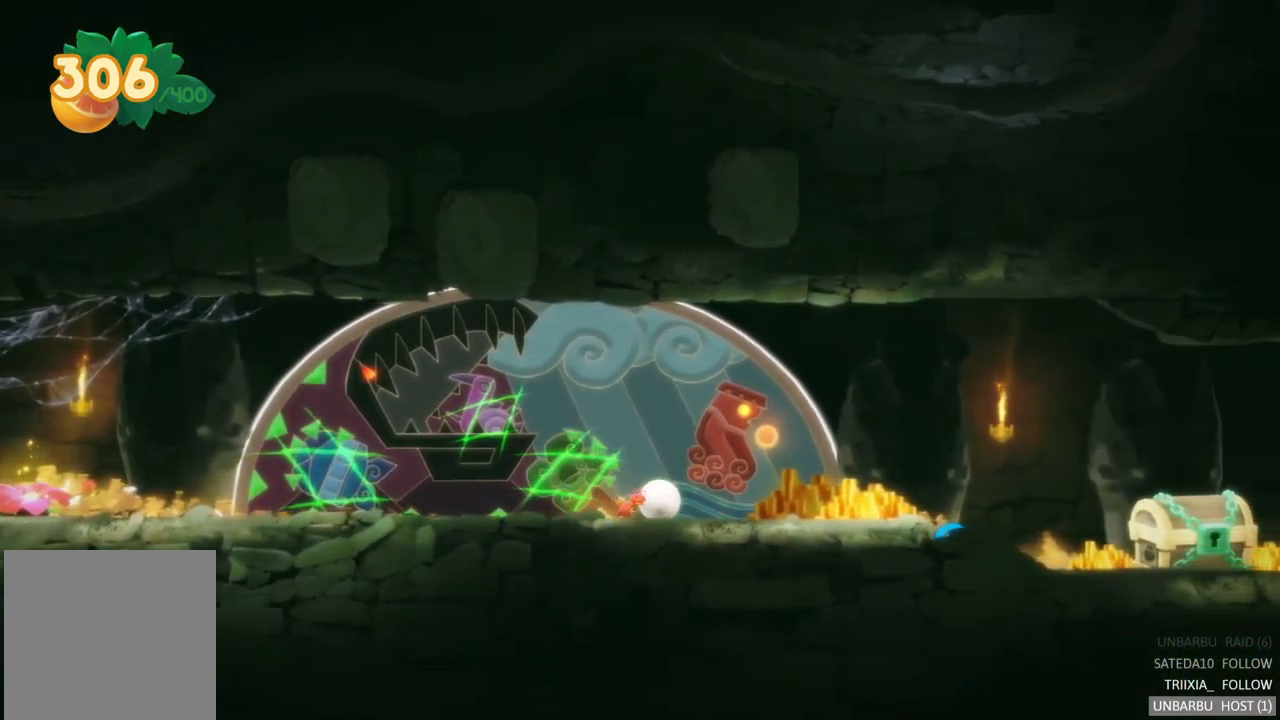
{"buttons": ["A"], "left_stick": "center", "right_stick": "center", "events": [[466, "left_stick", "center"], [483, "A", "down"]]}
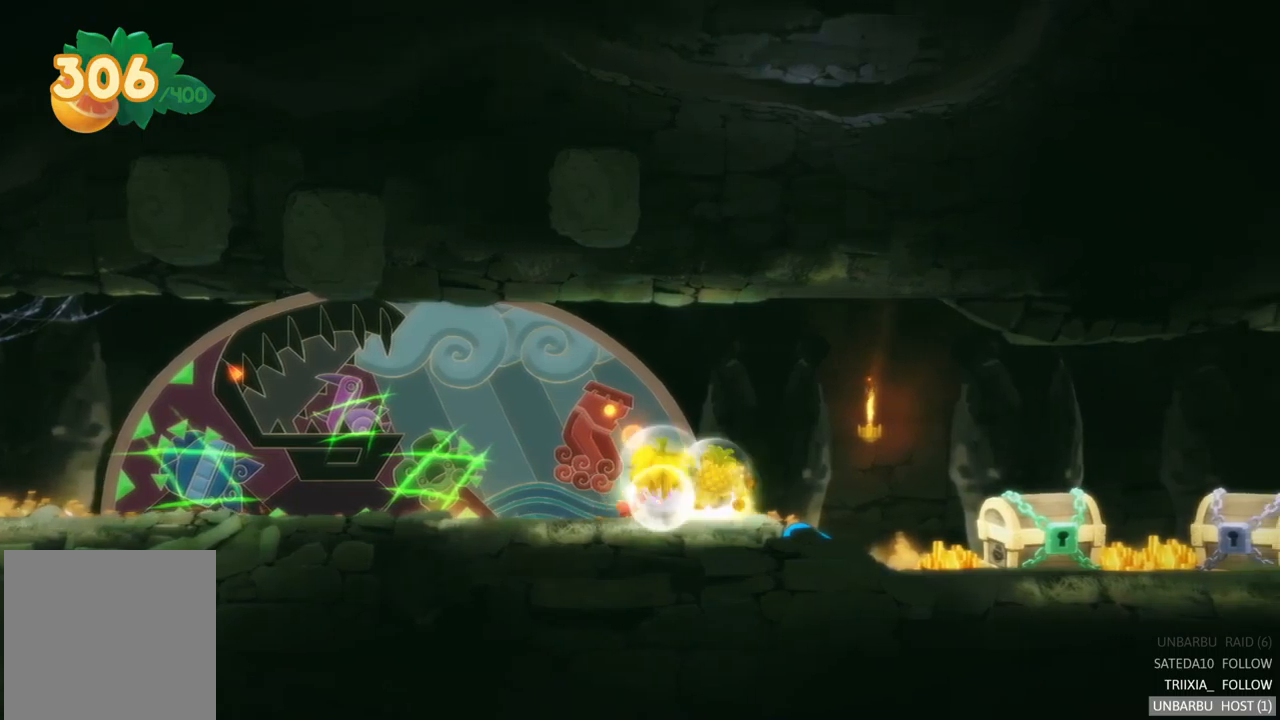
{"buttons": [], "left_stick": "left", "right_stick": "center", "events": [[150, "A", "up"], [367, "left_stick", "left"]]}
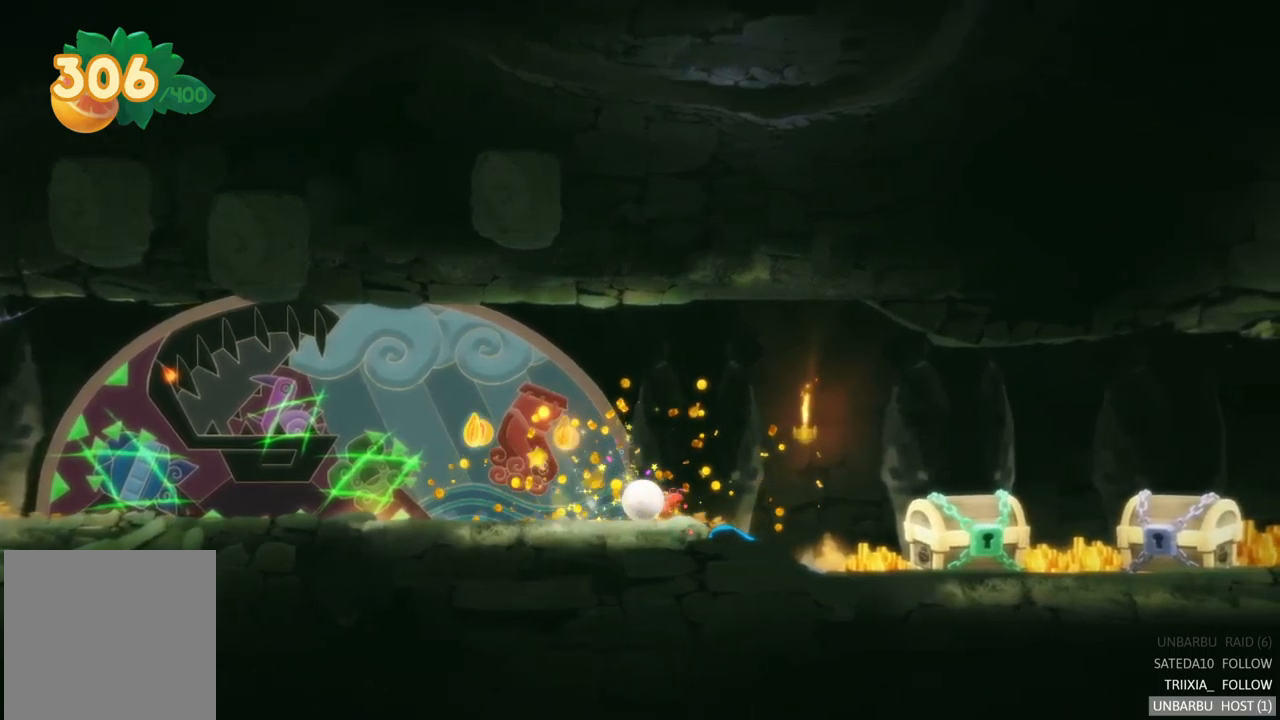
{"buttons": [], "left_stick": "right", "right_stick": "center", "events": [[300, "left_stick", "center"], [383, "left_stick", "right"]]}
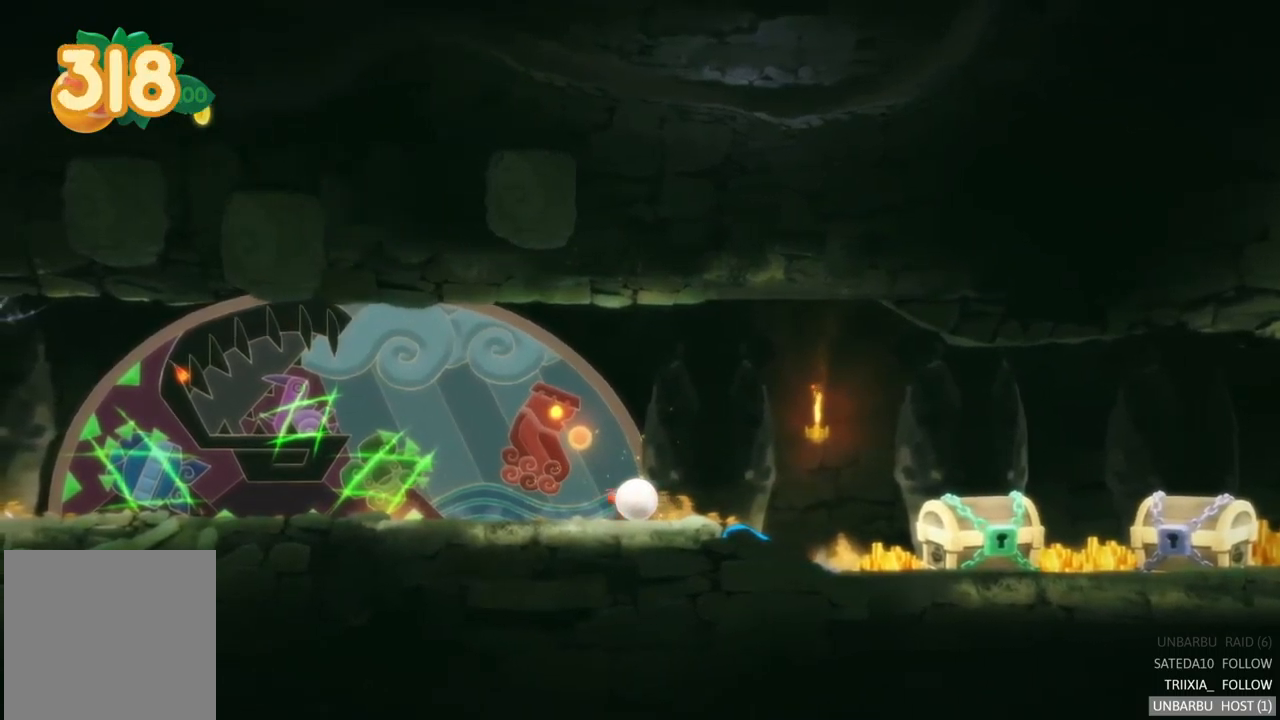
{"buttons": [], "left_stick": "right", "right_stick": "center", "events": []}
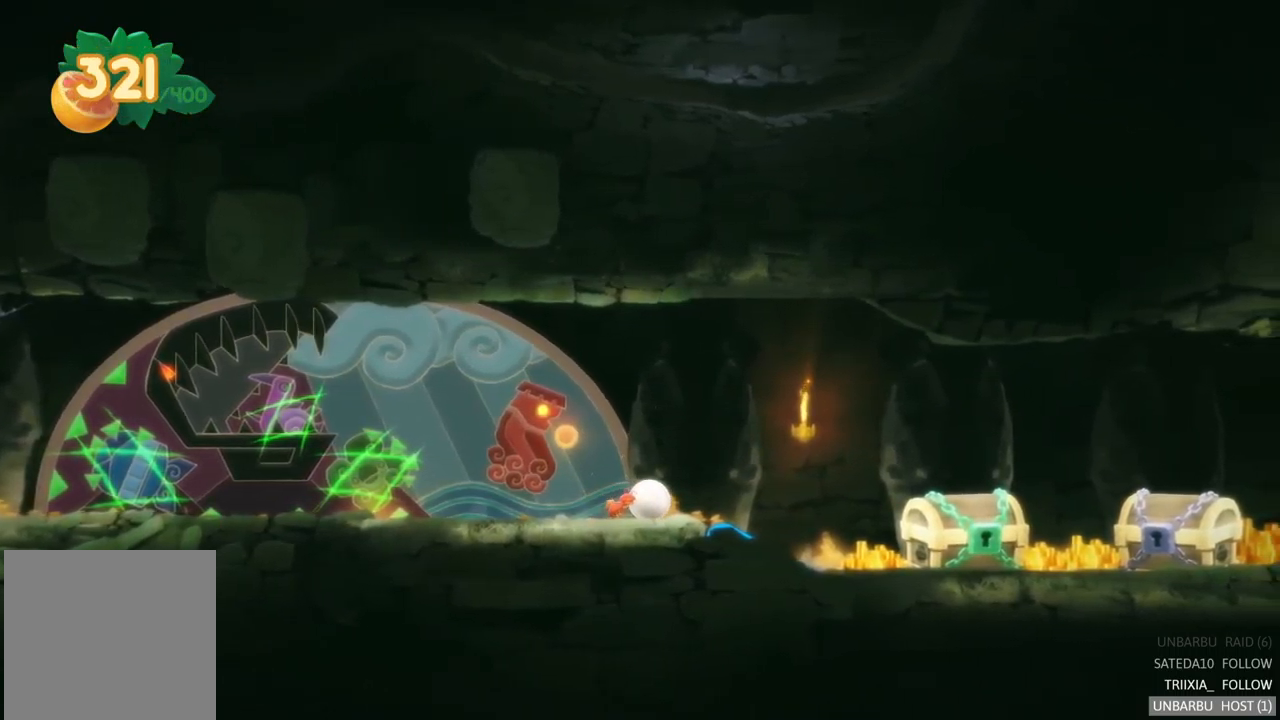
{"buttons": [], "left_stick": "right", "right_stick": "center", "events": []}
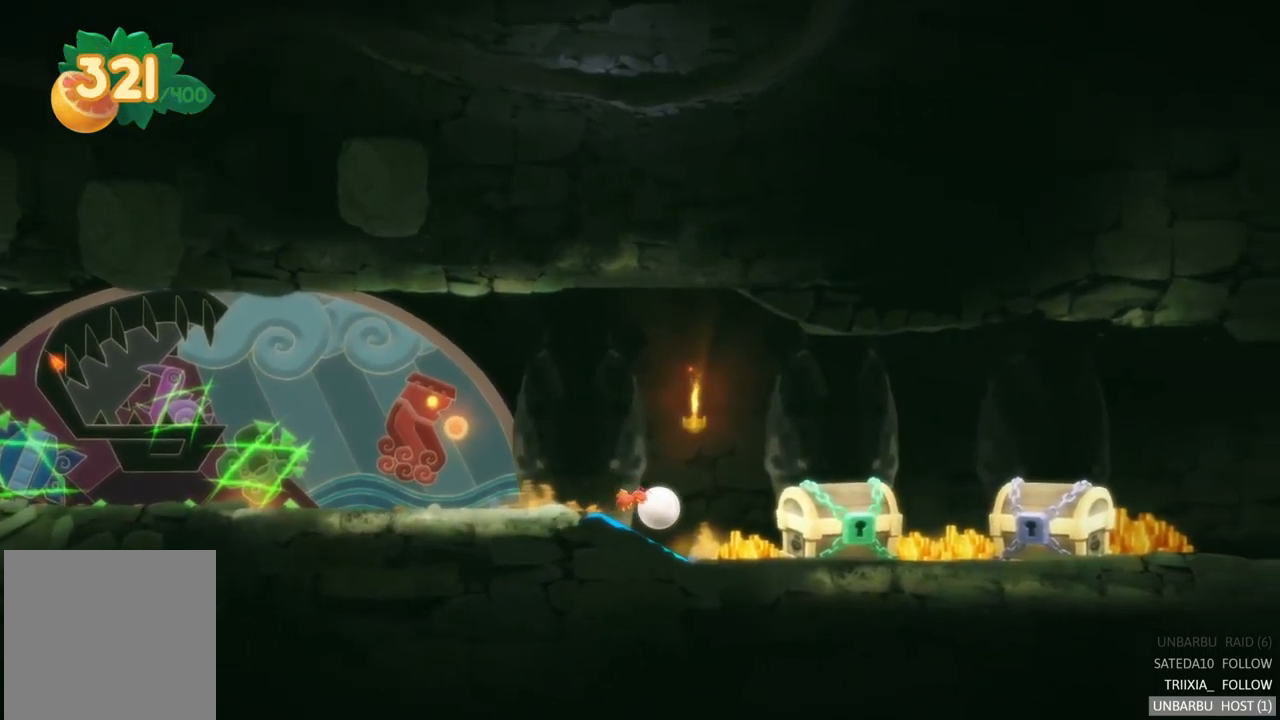
{"buttons": [], "left_stick": "center", "right_stick": "center", "events": [[250, "A", "down"], [300, "left_stick", "center"], [433, "A", "up"]]}
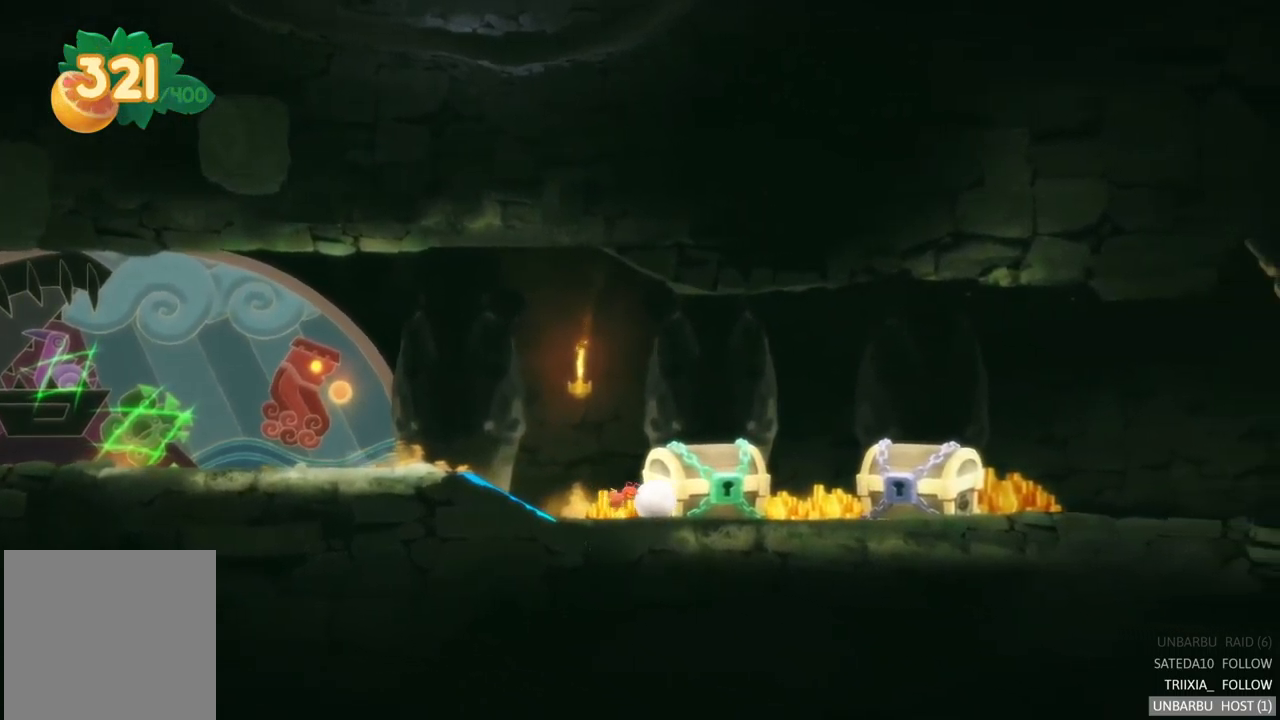
{"buttons": [], "left_stick": "left", "right_stick": "center", "events": [[333, "left_stick", "left"]]}
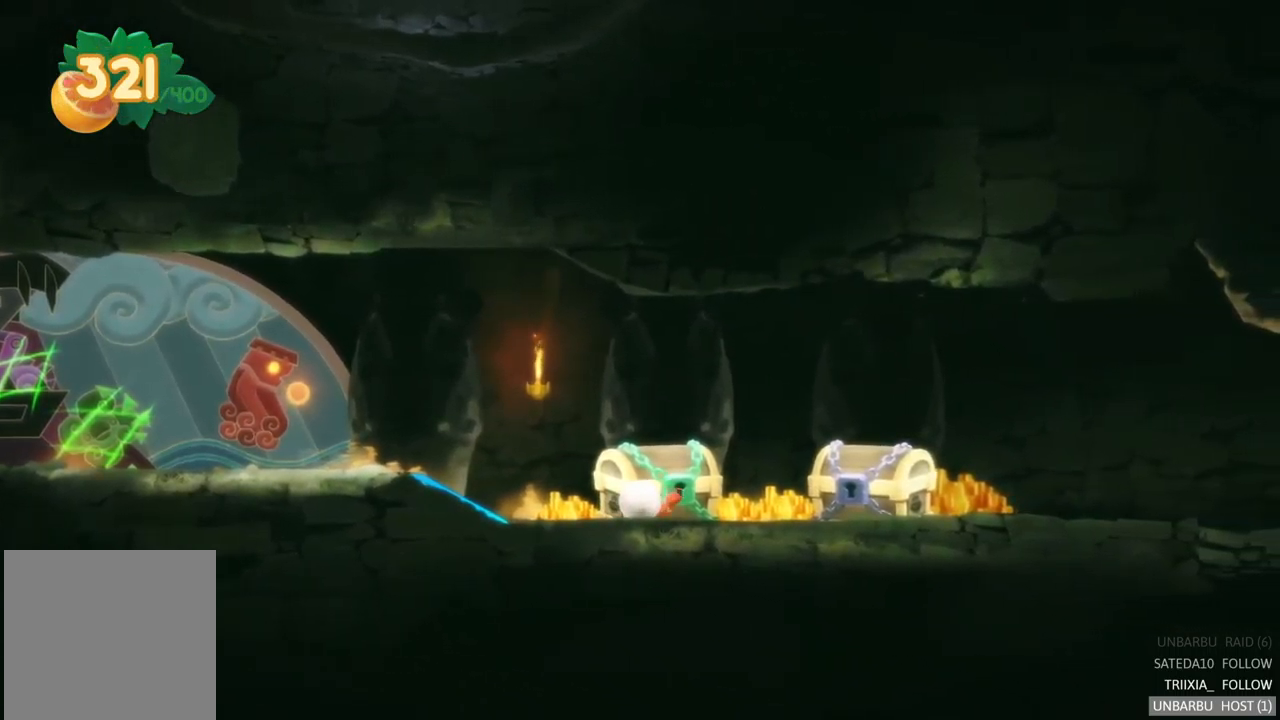
{"buttons": [], "left_stick": "center", "right_stick": "center", "events": [[483, "left_stick", "center"]]}
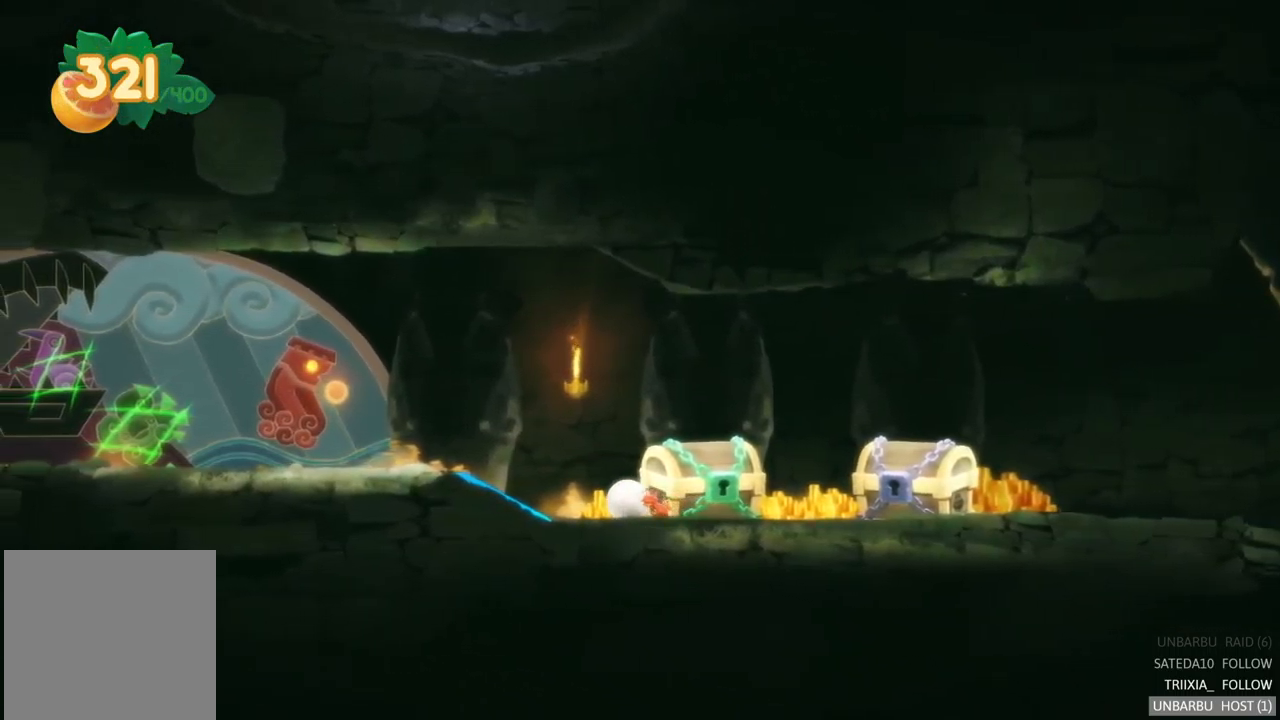
{"buttons": [], "left_stick": "right", "right_stick": "center", "events": [[17, "A", "down"], [117, "left_stick", "right"], [167, "A", "up"]]}
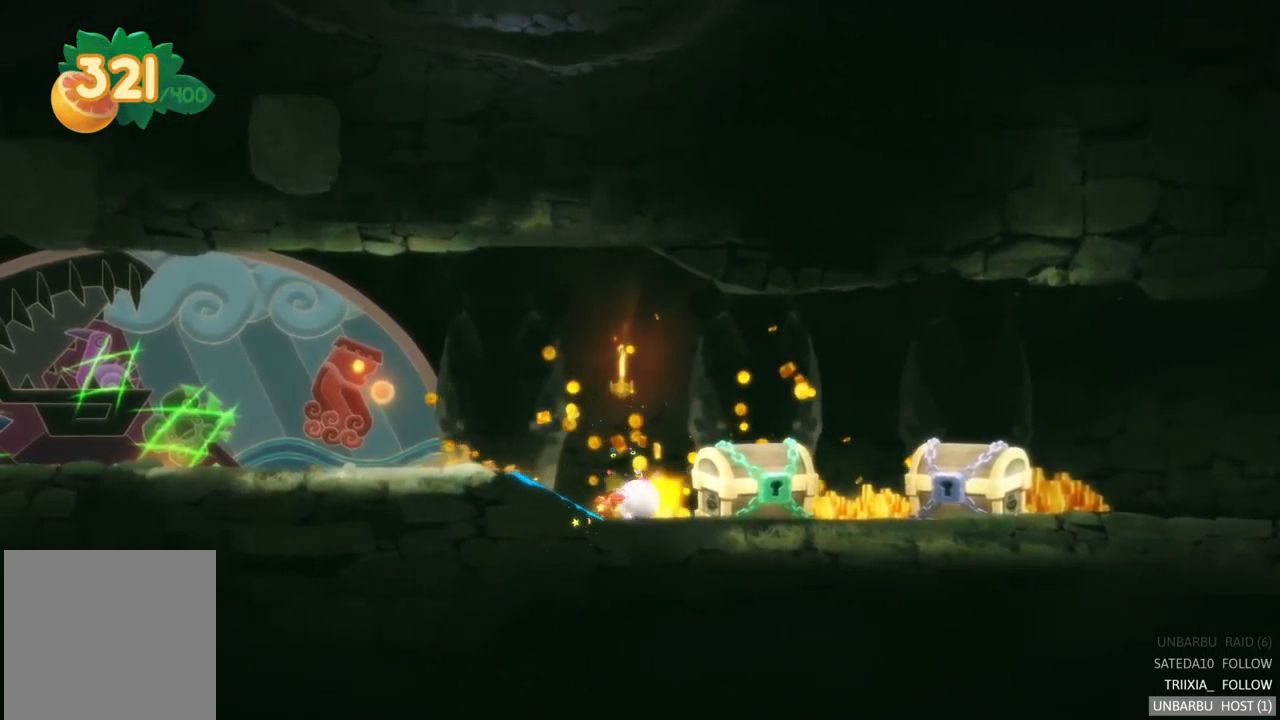
{"buttons": [], "left_stick": "right", "right_stick": "center", "events": [[17, "left_stick", "center"], [67, "left_stick", "left"], [183, "left_stick", "center"], [250, "left_stick", "right"]]}
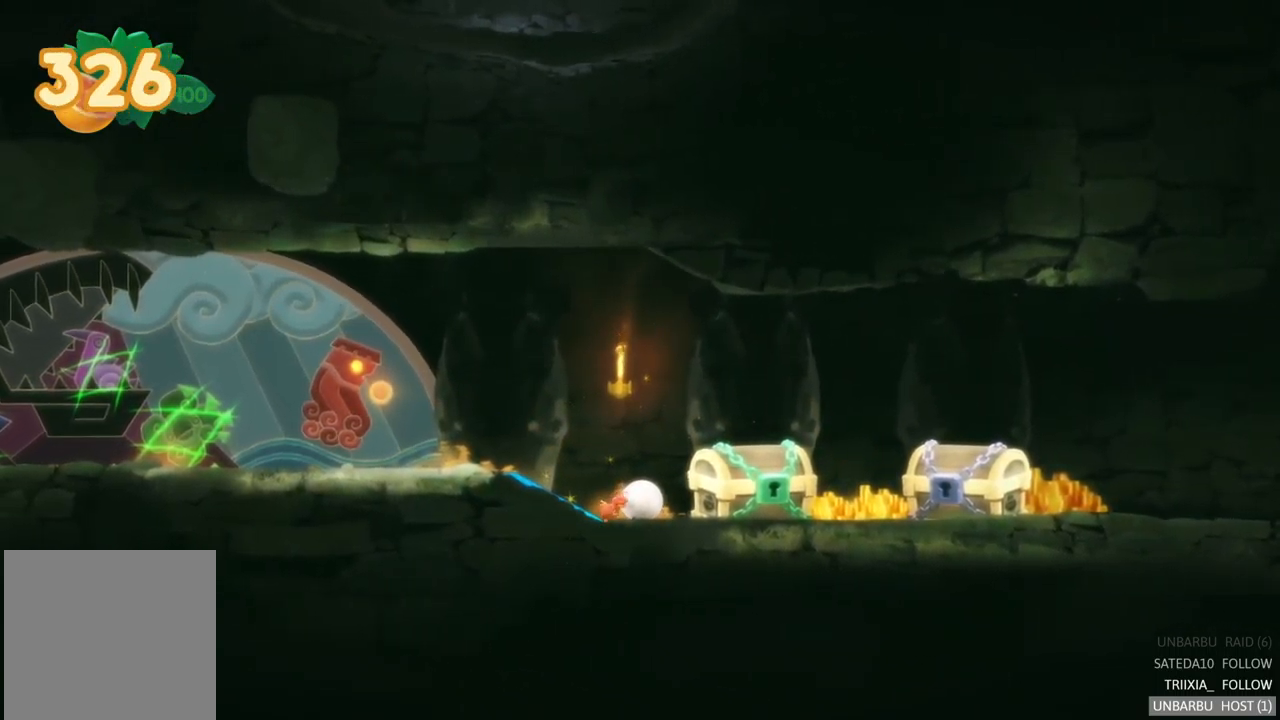
{"buttons": [], "left_stick": "right", "right_stick": "center", "events": []}
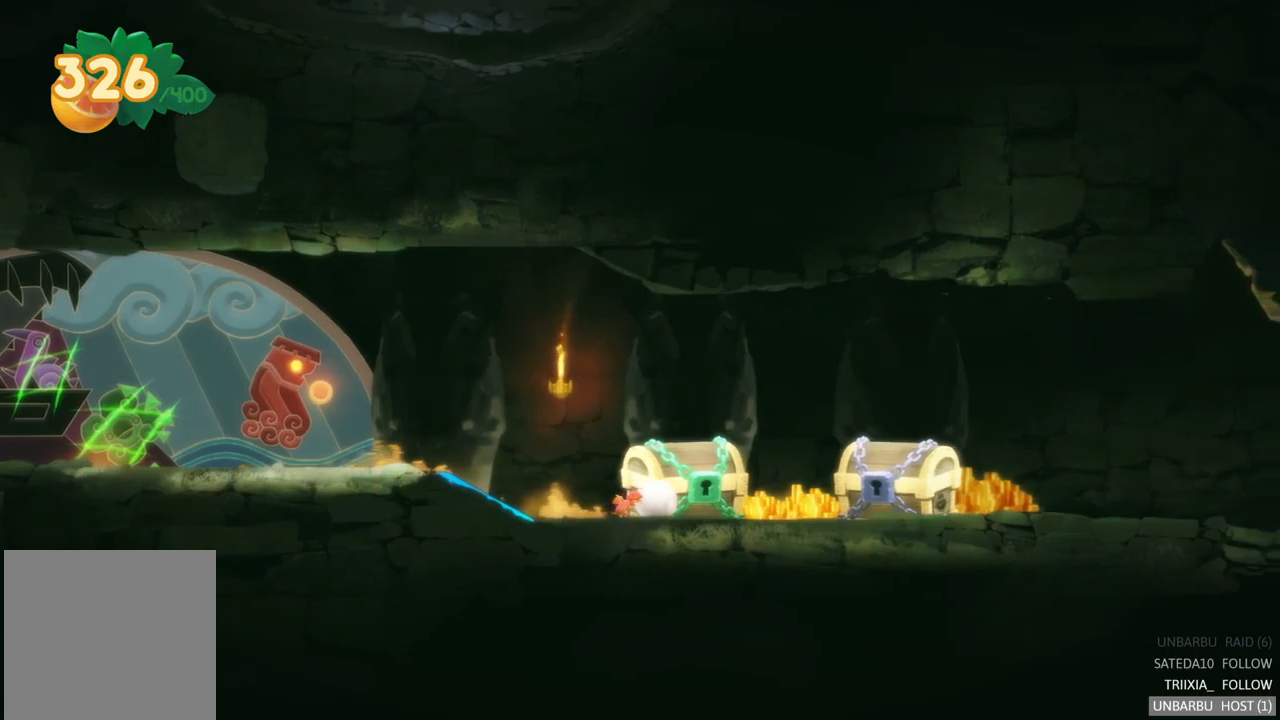
{"buttons": ["A"], "left_stick": "right", "right_stick": "center", "events": [[484, "A", "down"]]}
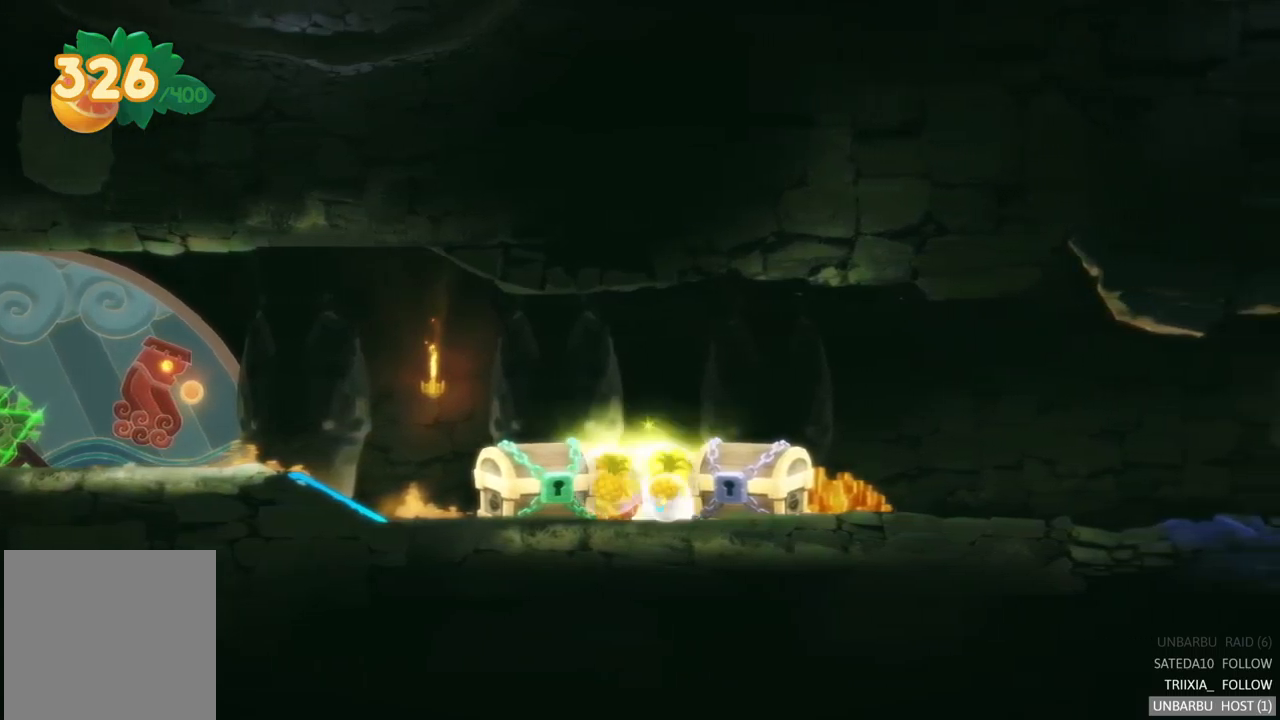
{"buttons": [], "left_stick": "right", "right_stick": "center", "events": [[184, "A", "up"]]}
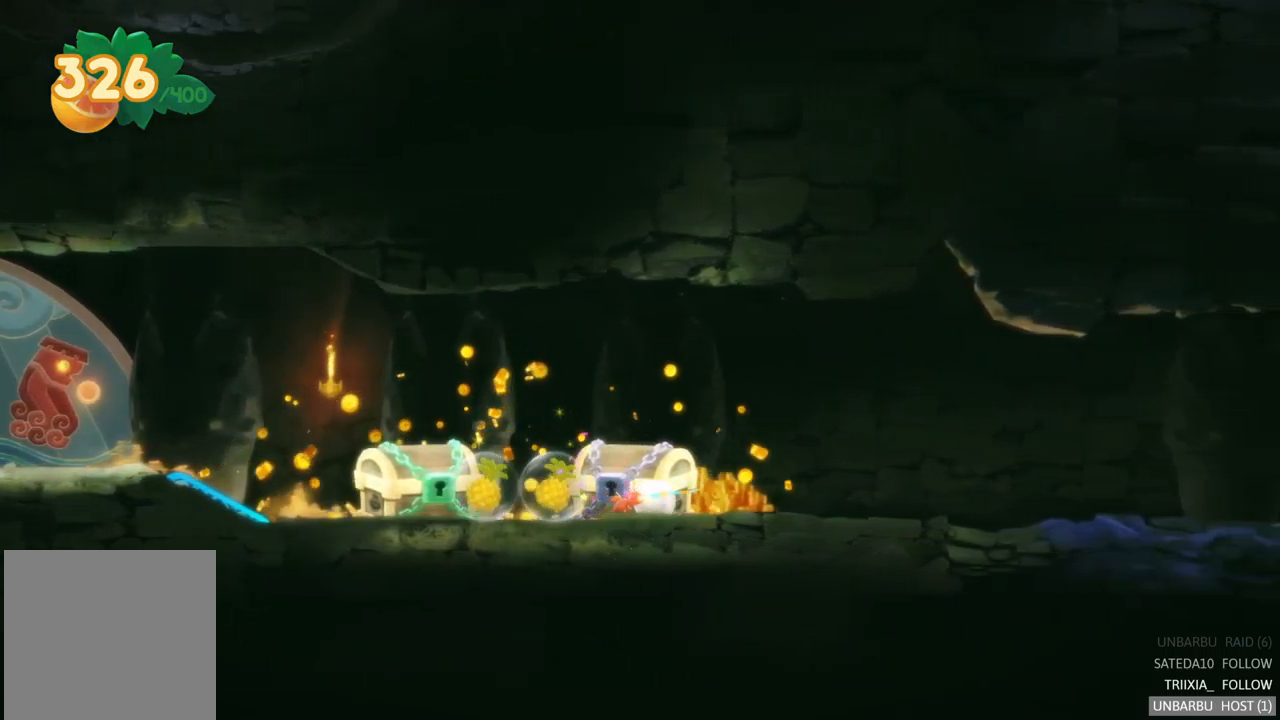
{"buttons": ["A"], "left_stick": "left", "right_stick": "center", "events": [[300, "A", "down"], [317, "left_stick", "center"], [384, "left_stick", "left"]]}
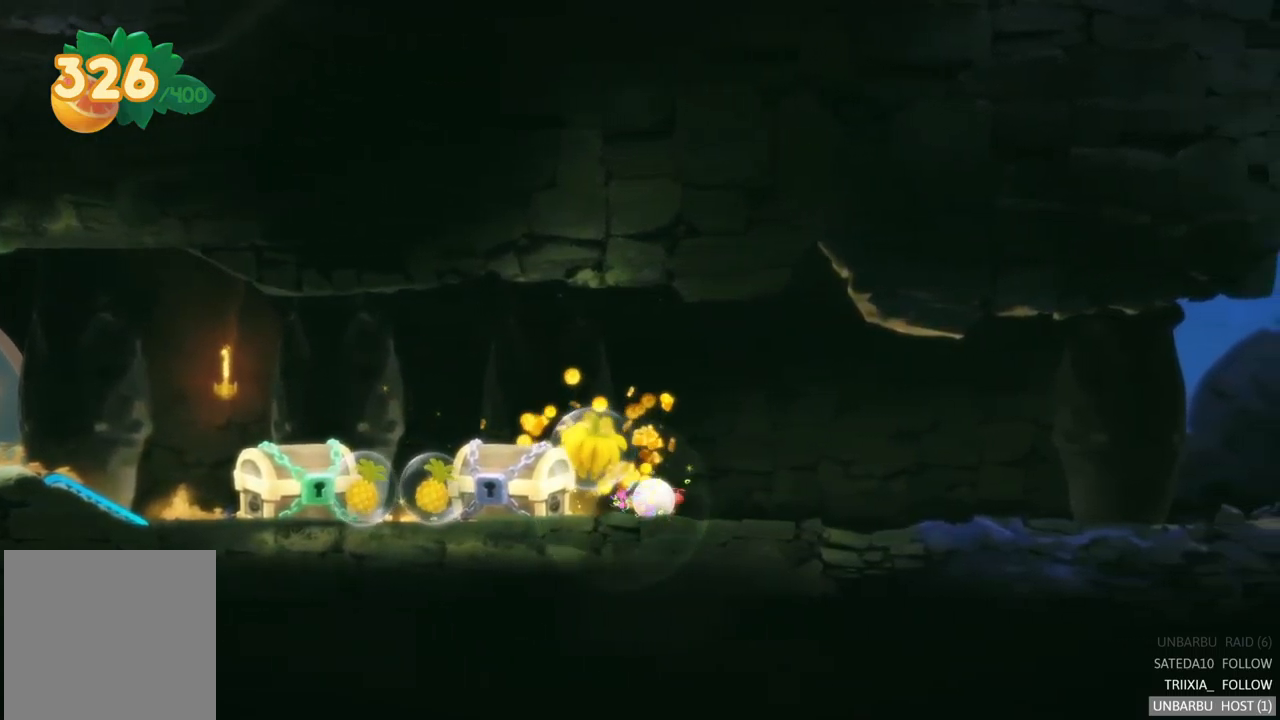
{"buttons": [], "left_stick": "left", "right_stick": "center", "events": [[17, "A", "up"]]}
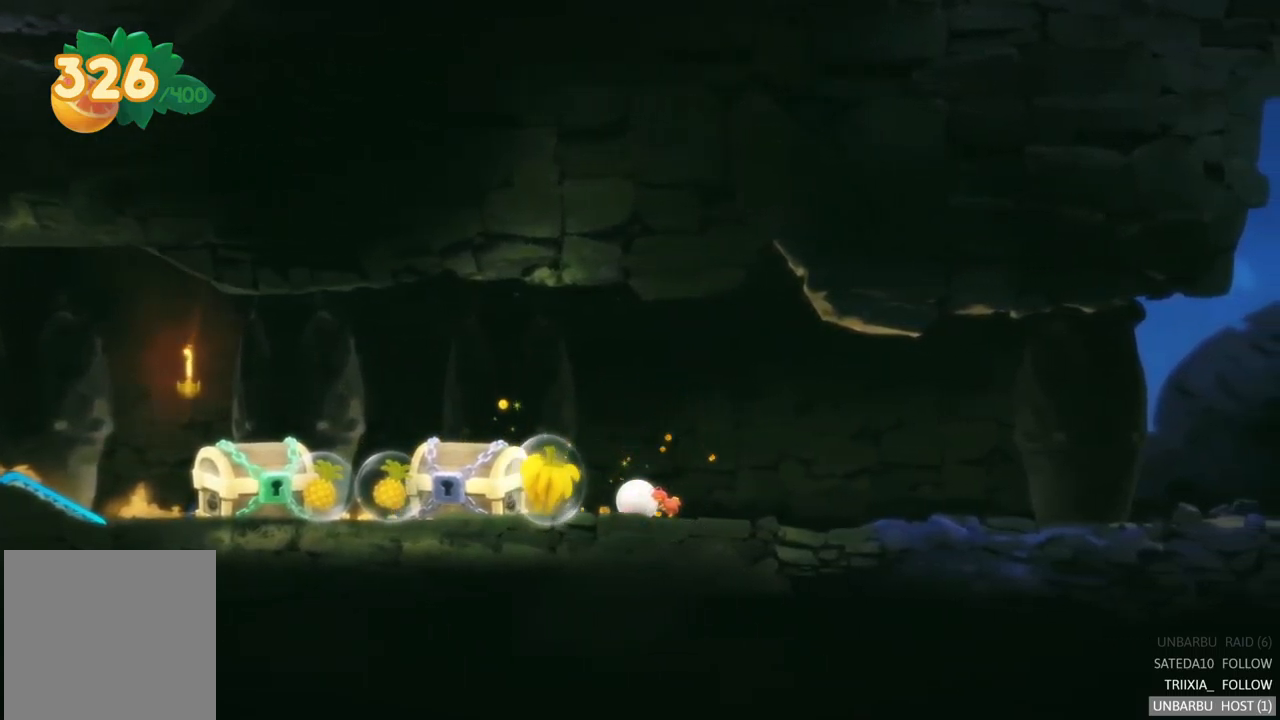
{"buttons": [], "left_stick": "left", "right_stick": "center", "events": []}
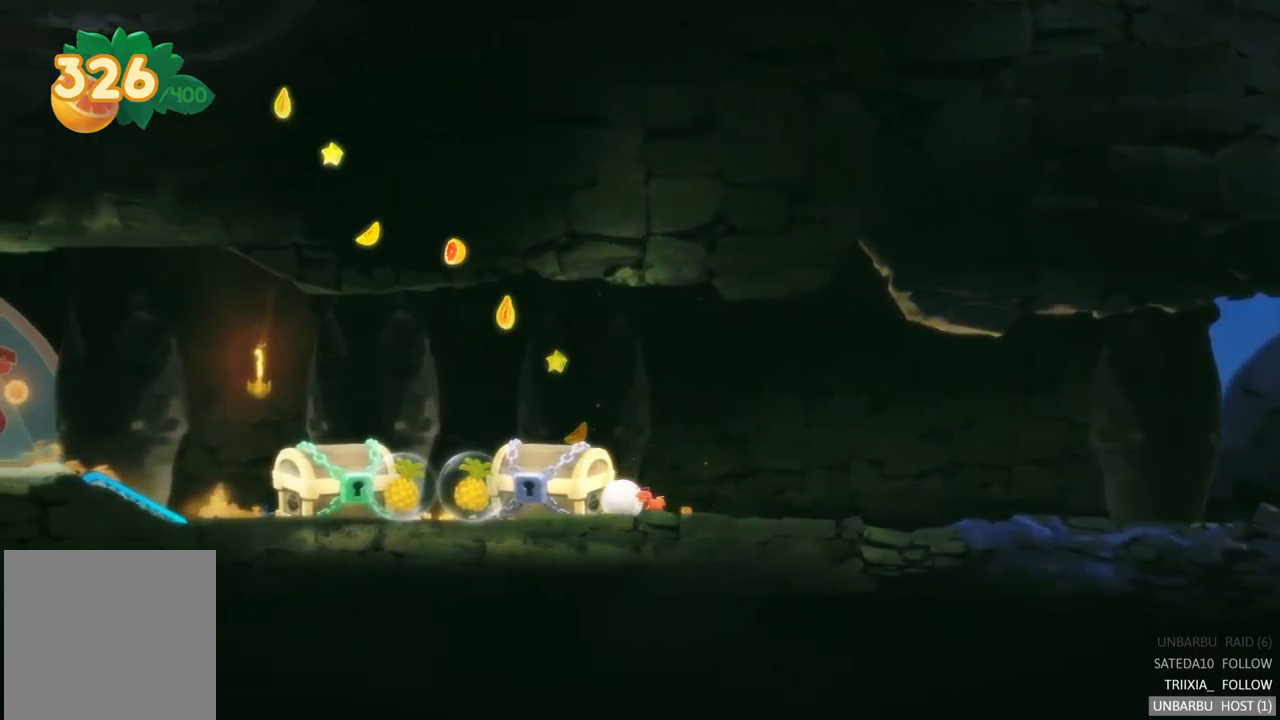
{"buttons": [], "left_stick": "right", "right_stick": "center", "events": [[350, "left_stick", "up-left"], [500, "left_stick", "right"]]}
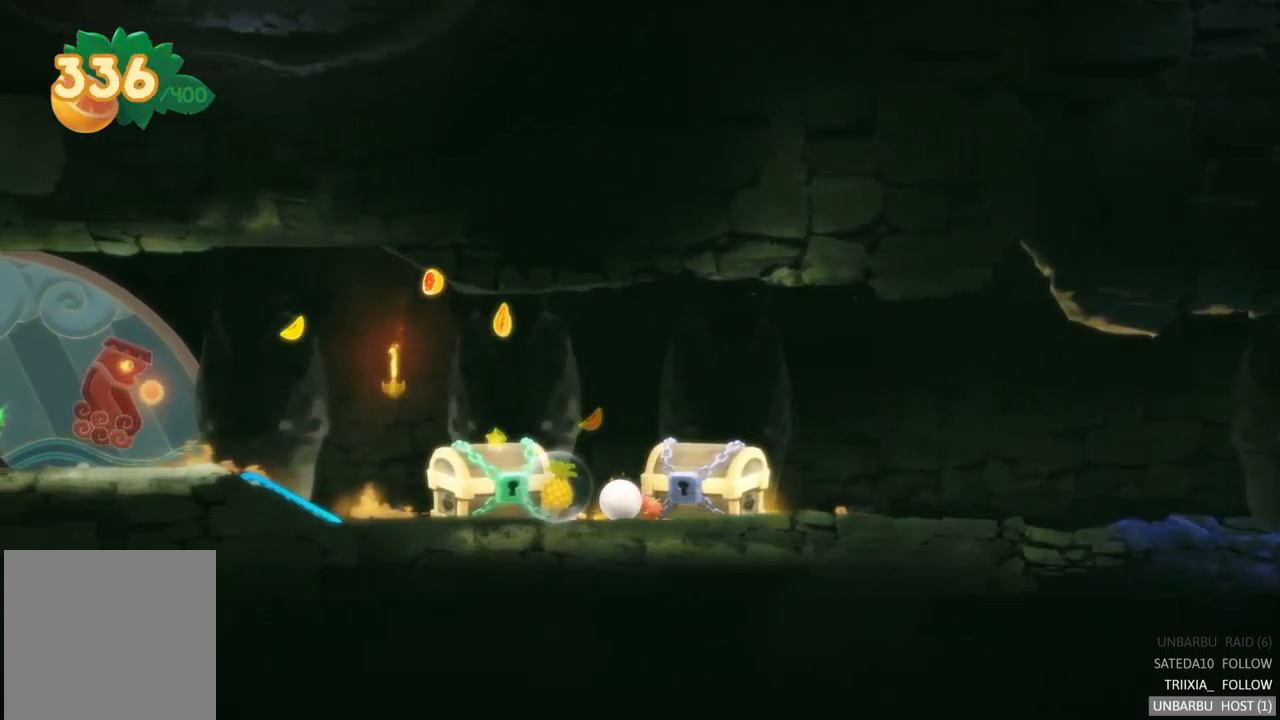
{"buttons": [], "left_stick": "center", "right_stick": "center", "events": [[350, "left_stick", "center"]]}
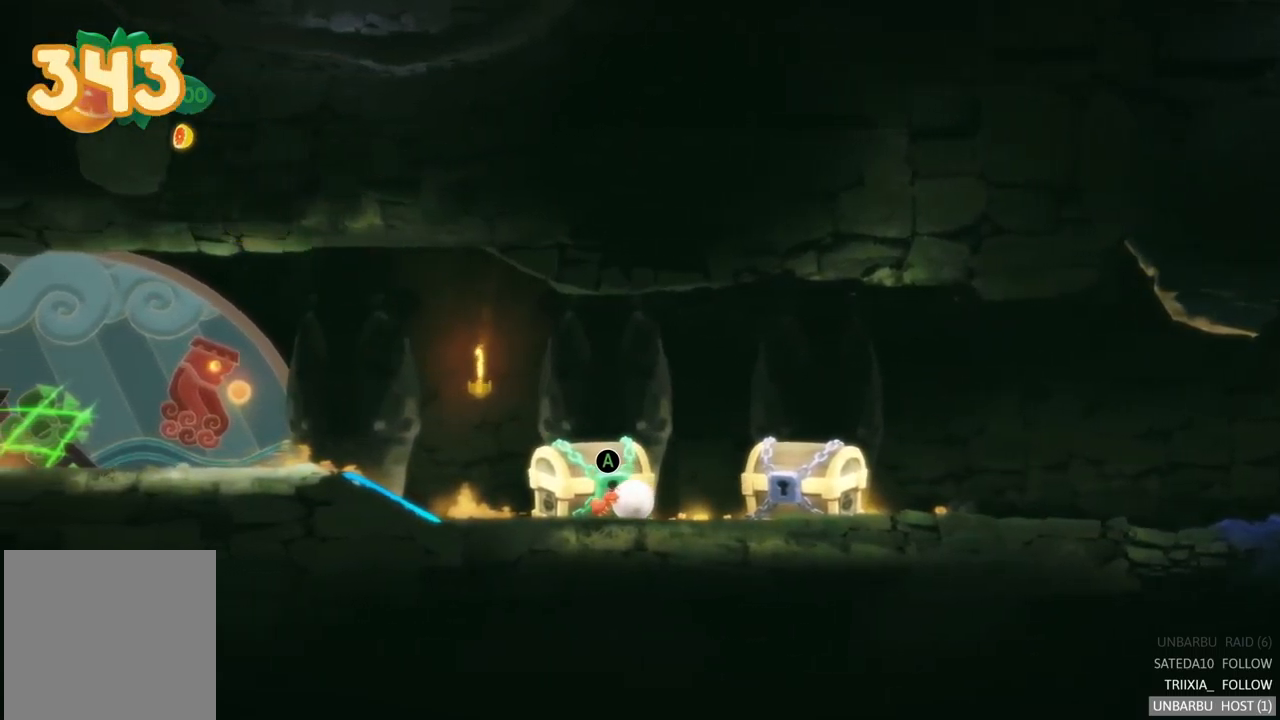
{"buttons": [], "left_stick": "center", "right_stick": "center", "events": [[100, "A", "down"], [284, "A", "up"]]}
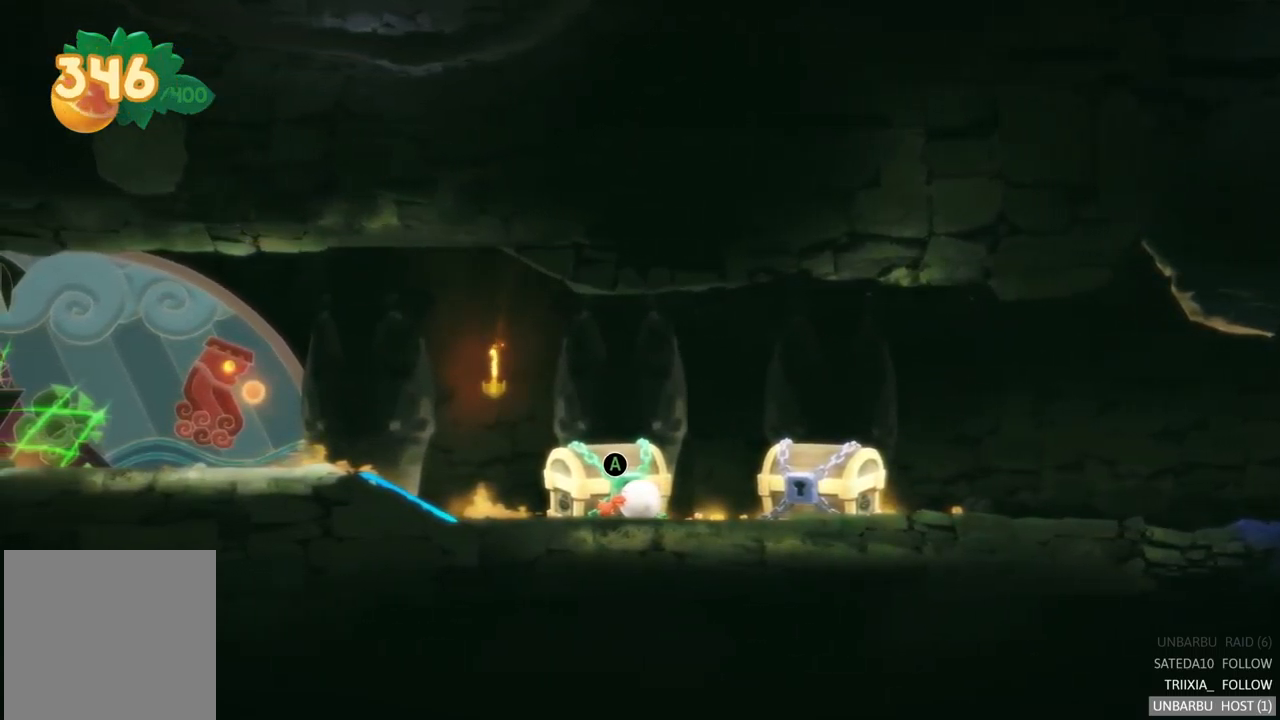
{"buttons": [], "left_stick": "right", "right_stick": "center", "events": [[134, "left_stick", "right"], [250, "A", "down"], [450, "A", "up"]]}